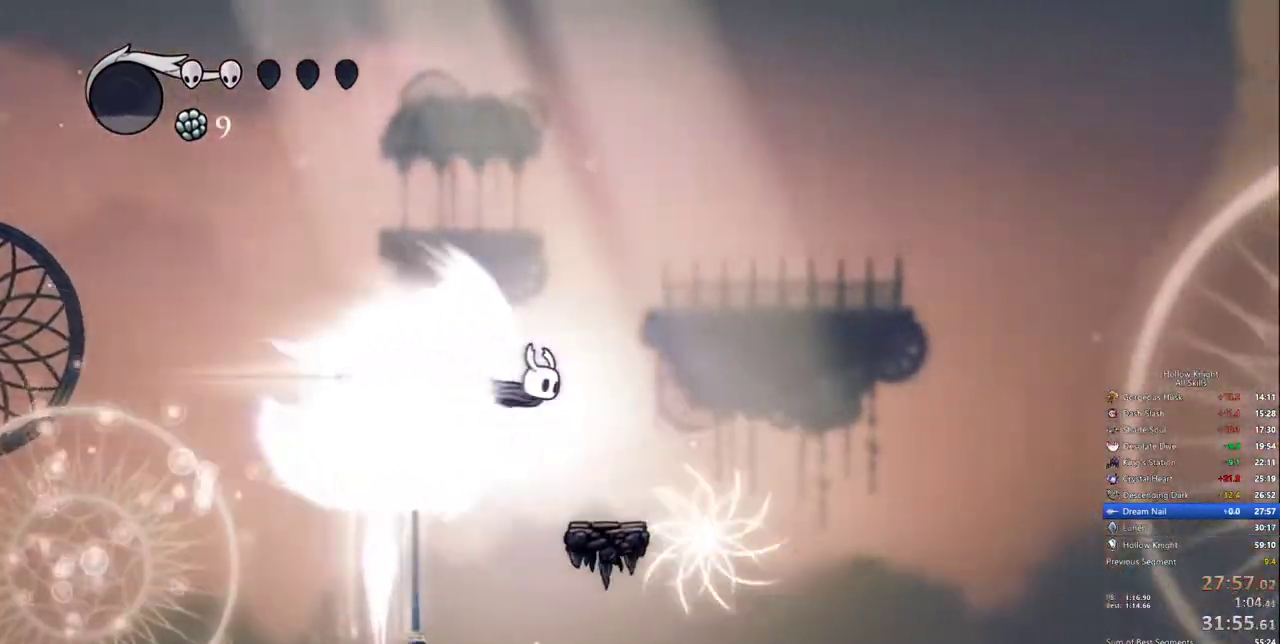
Gameplay with keyboard; each line is a JSON object with the keys held at the frame after it. "events" lists presses ("down") and releases ("up") of "cdash", "dash", "dnail", "down", "heal", "inv", "jump", "left", "nail", "right", "spell" and "up" between this image and that frame as [ms after this image, input, new state], when the widget could be followed in between. No other keys are recorded. Mouse input is not recorded. Key names are as the overlay labels them; some are game actions (e.g. jump) rather than physical keys.
{"keys": [], "events": []}
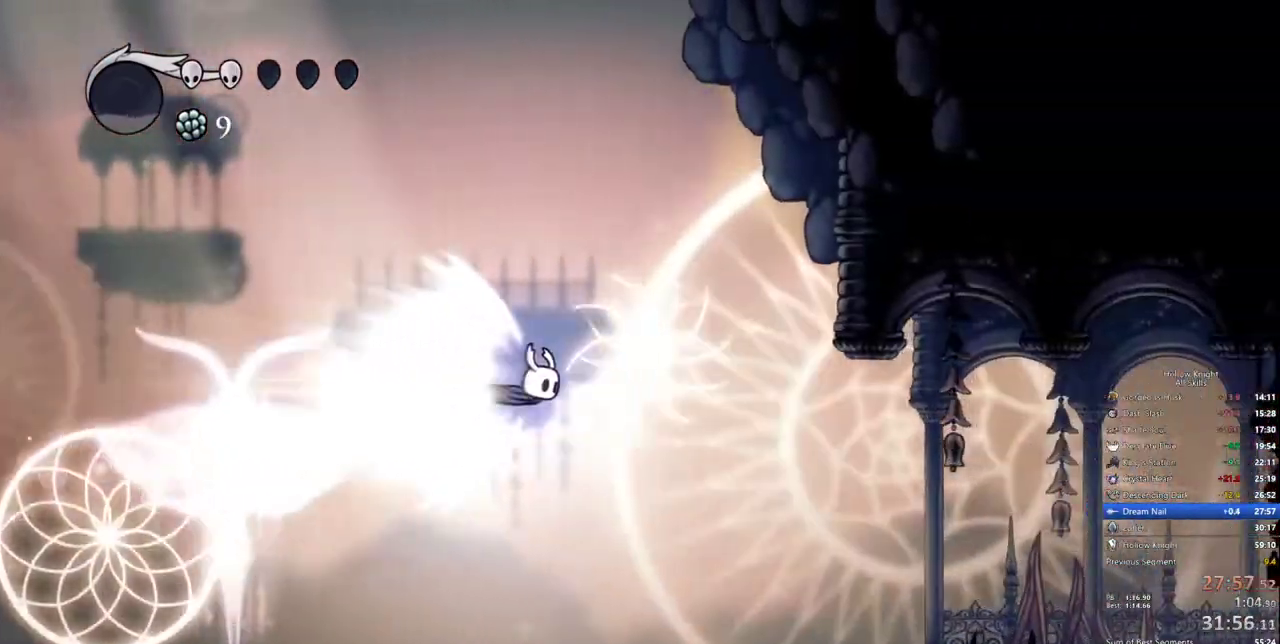
{"keys": [], "events": []}
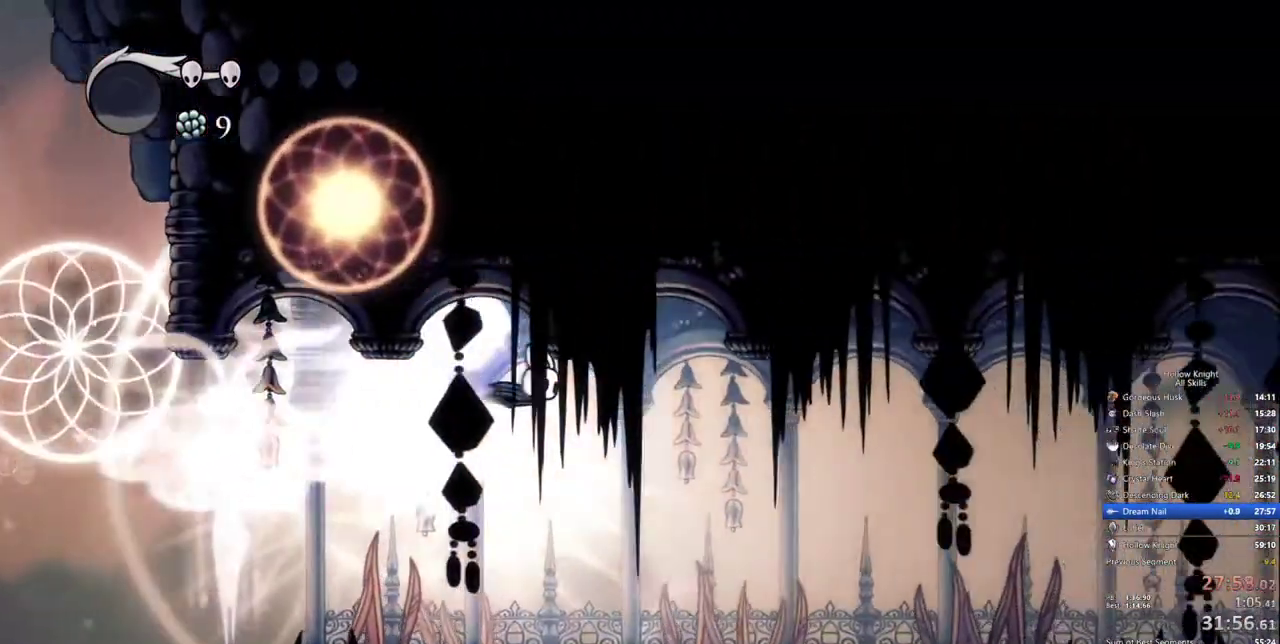
{"keys": [], "events": []}
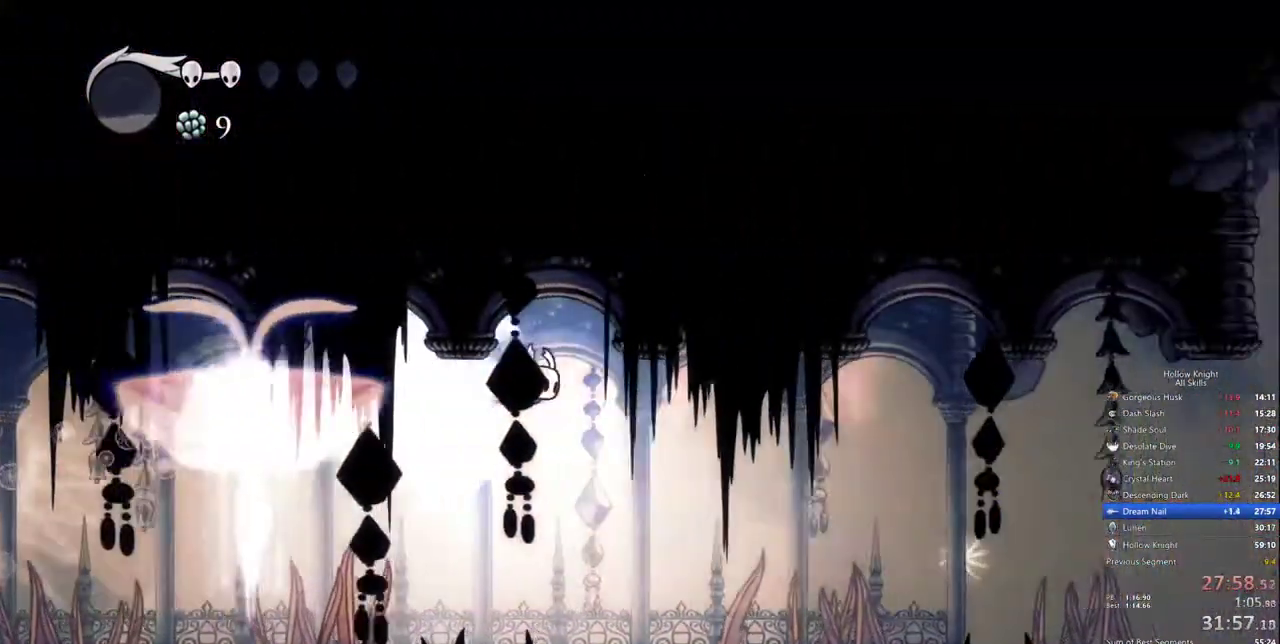
{"keys": [], "events": []}
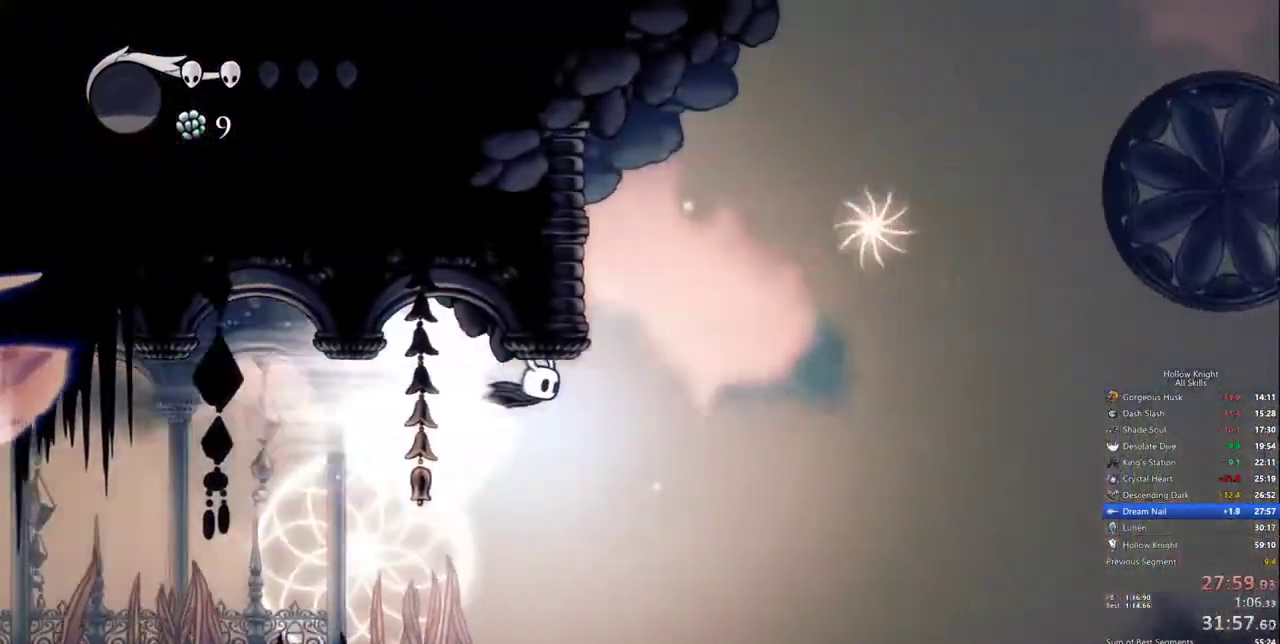
{"keys": [], "events": []}
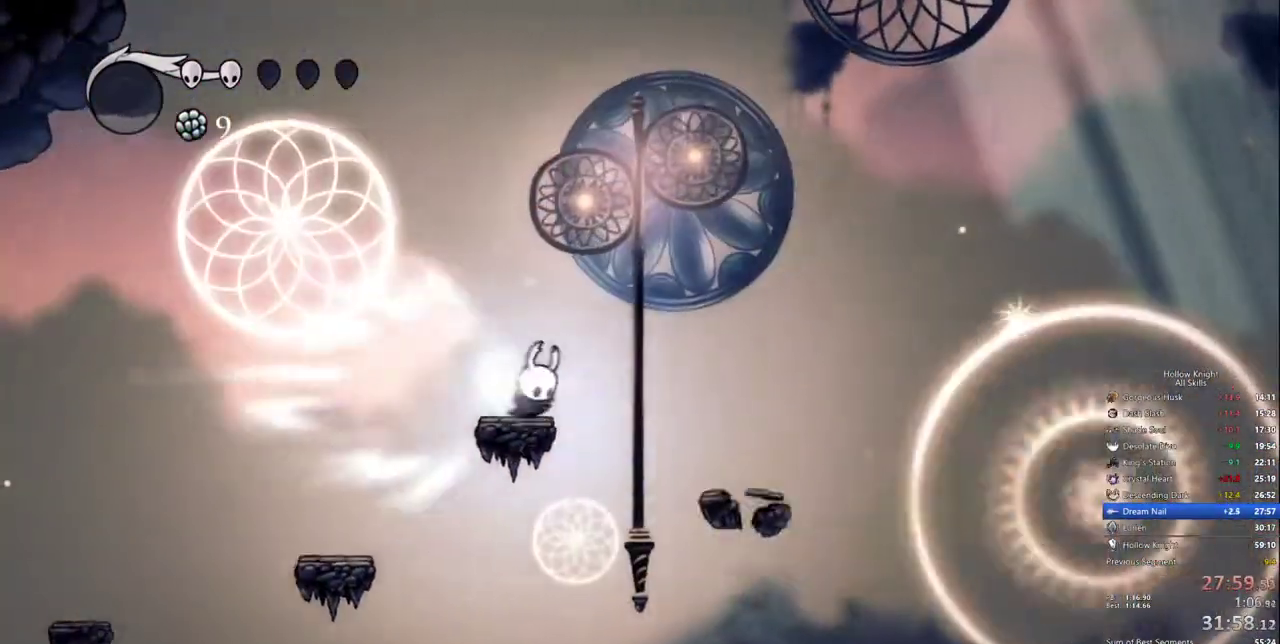
{"keys": []}
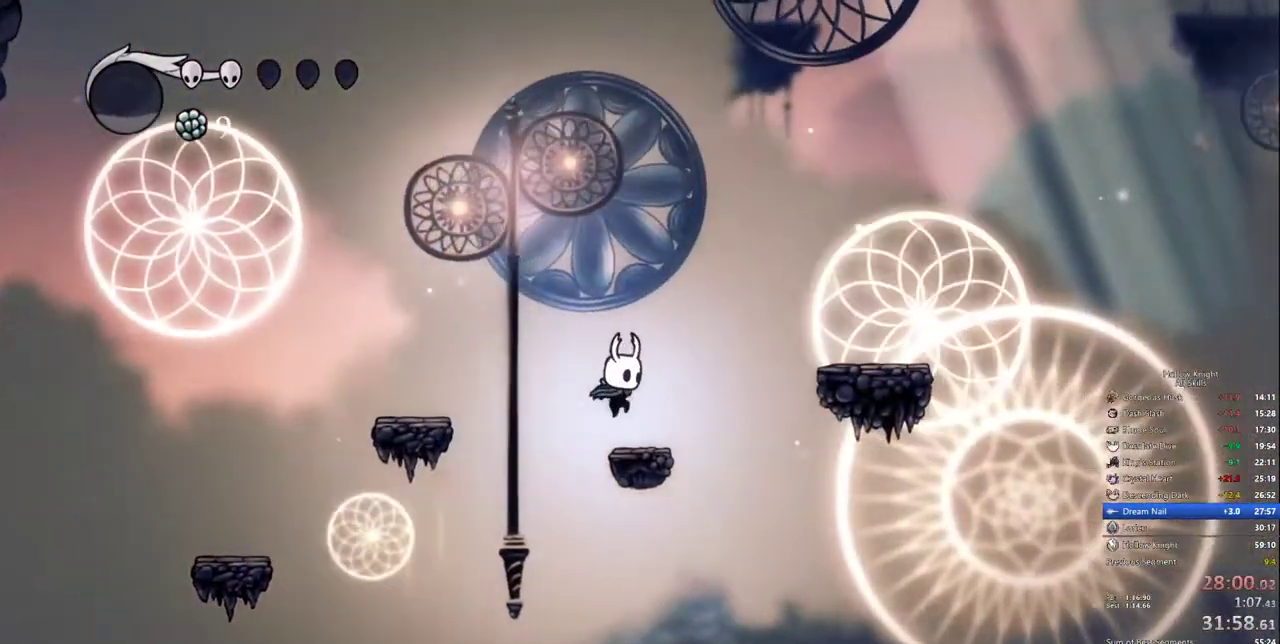
{"keys": ["right"], "events": [[167, "right", "down"]]}
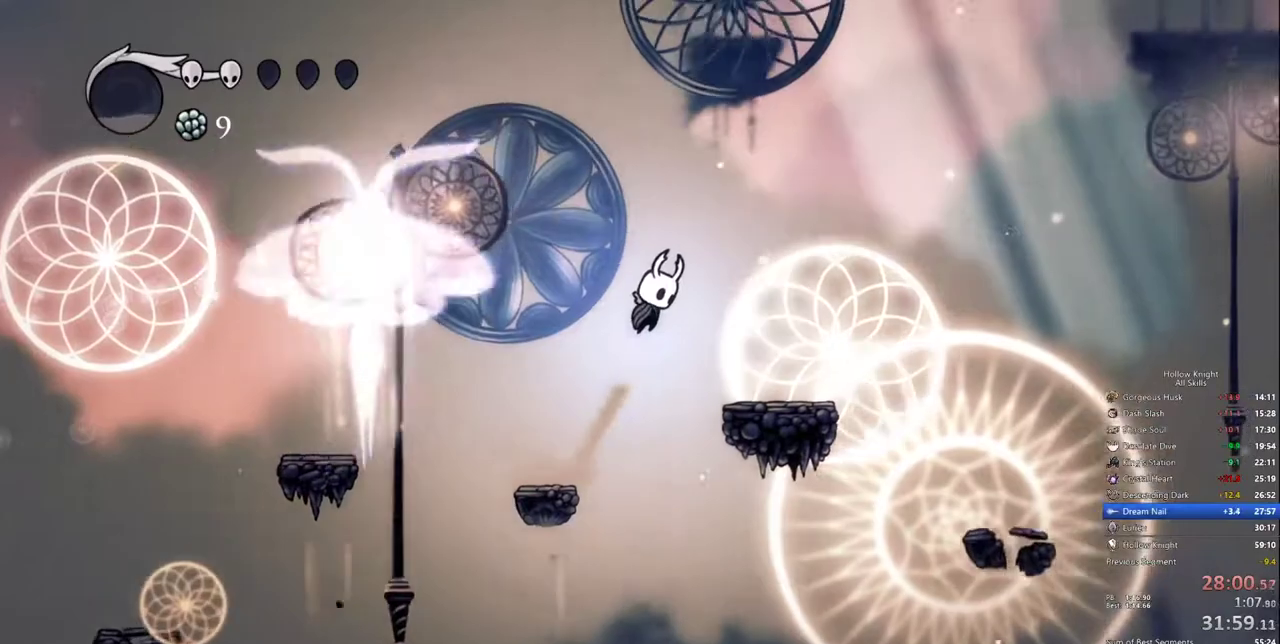
{"keys": ["right"], "events": []}
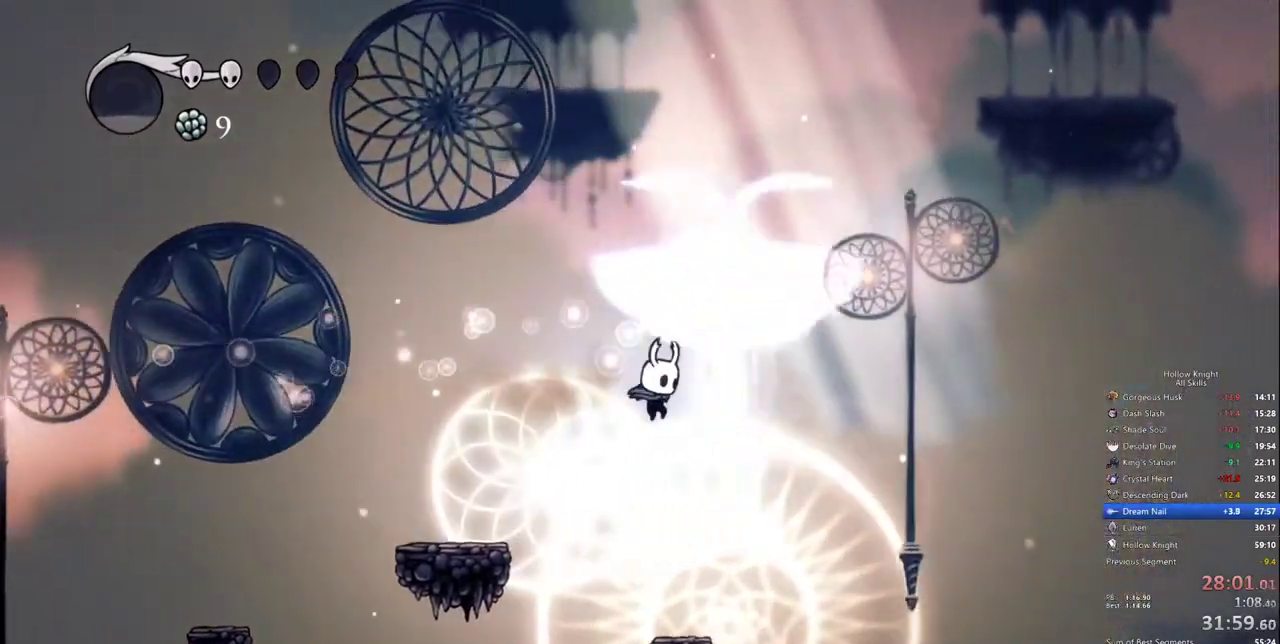
{"keys": ["right"], "events": [[50, "right", "up"], [383, "right", "down"]]}
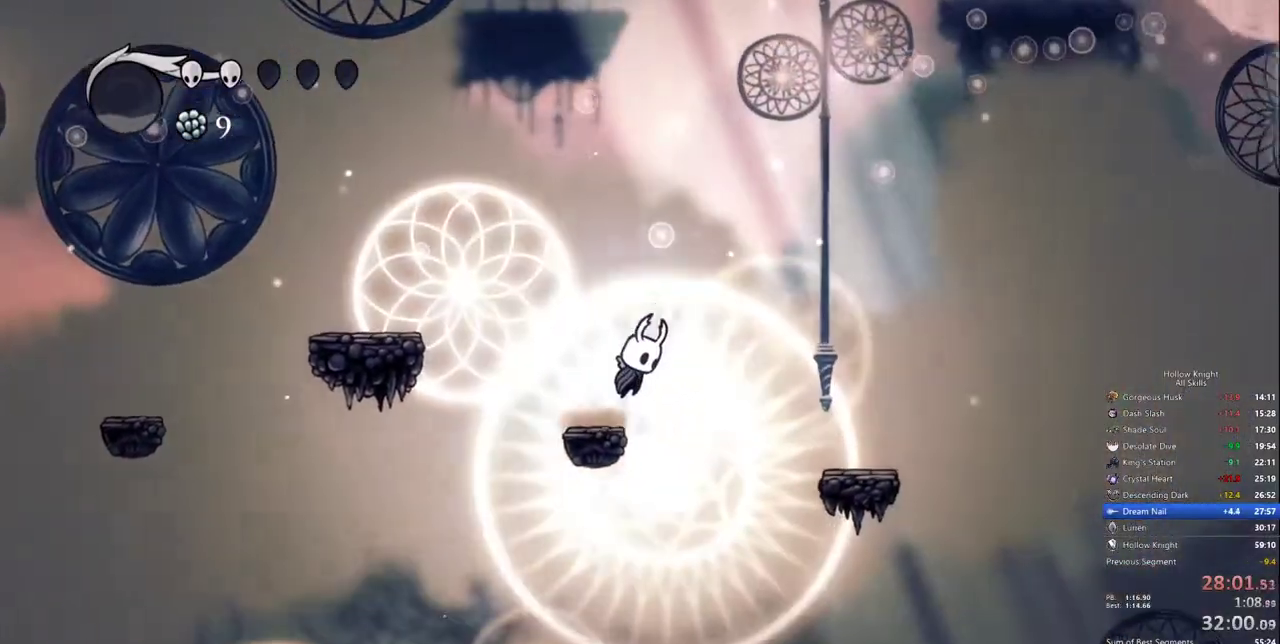
{"keys": ["right"], "events": []}
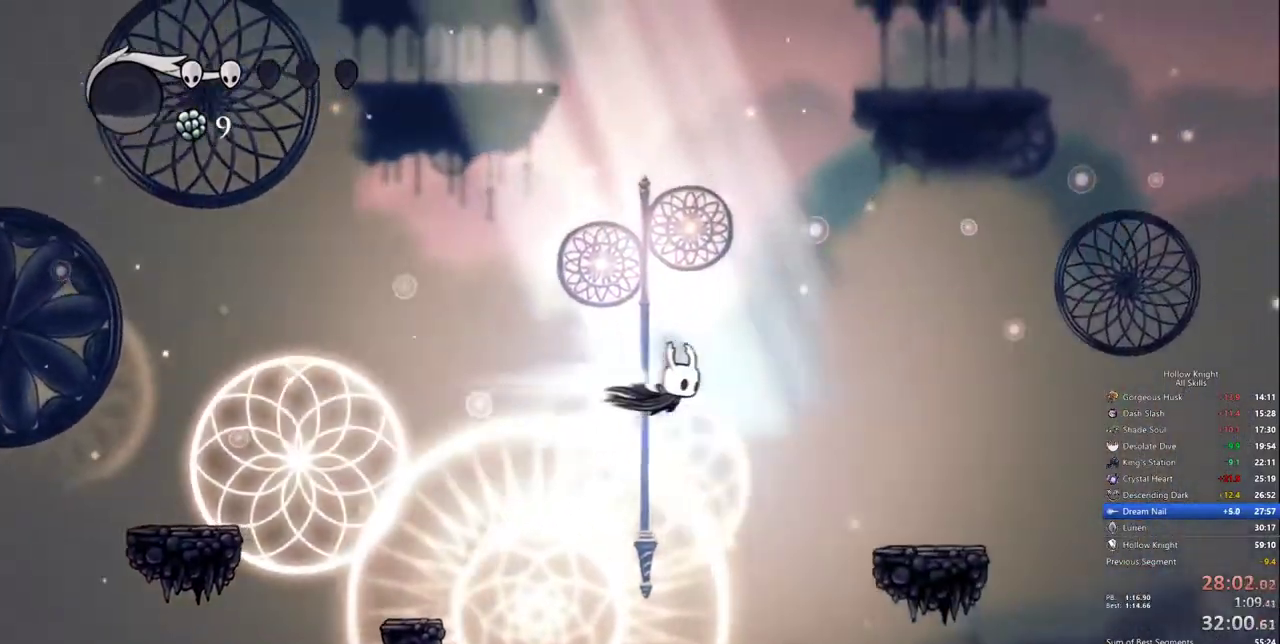
{"keys": [], "events": [[467, "right", "up"]]}
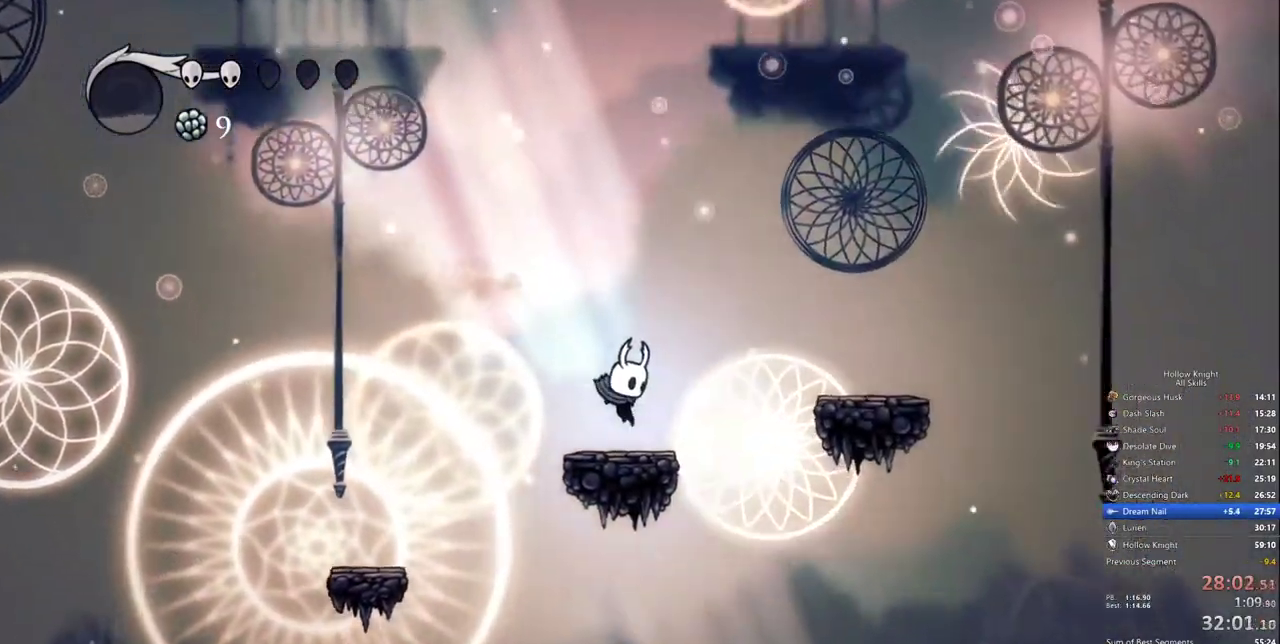
{"keys": ["right"], "events": [[100, "right", "down"]]}
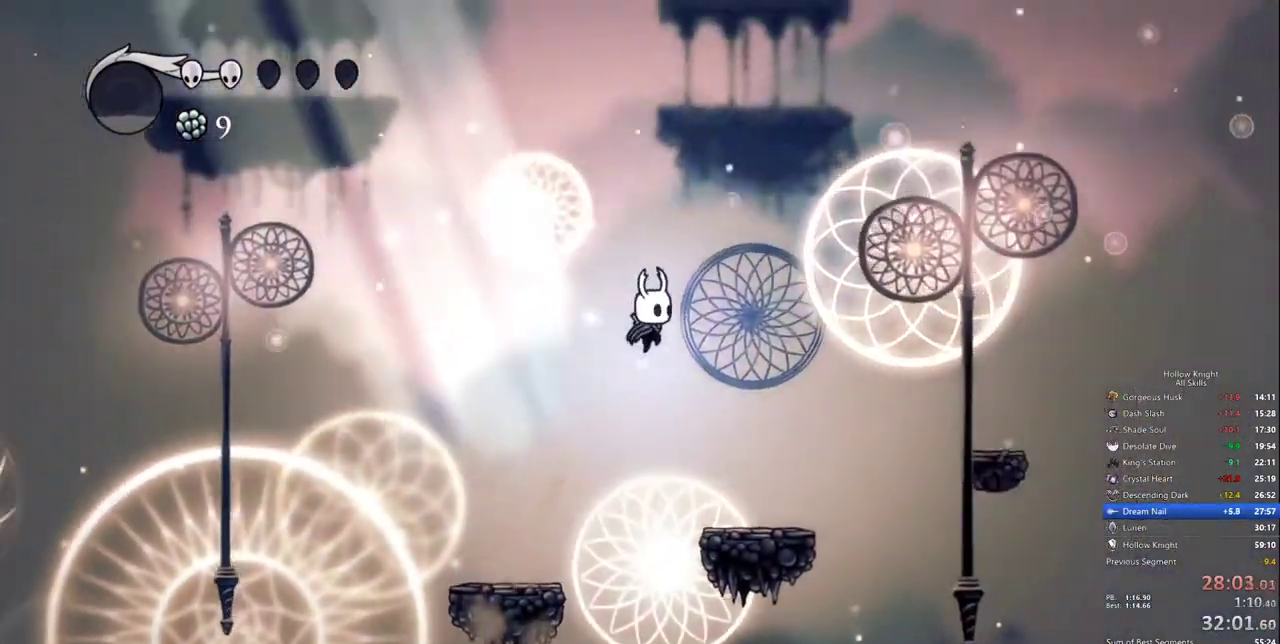
{"keys": ["right"], "events": []}
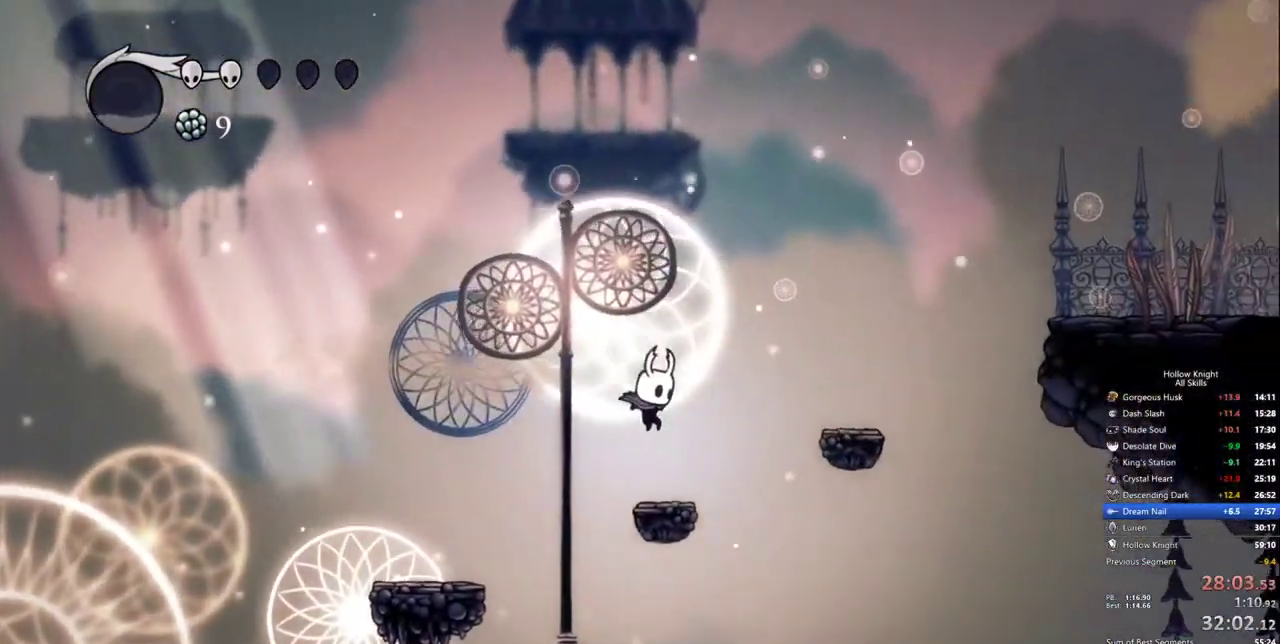
{"keys": ["right"], "events": [[50, "right", "up"], [133, "right", "down"]]}
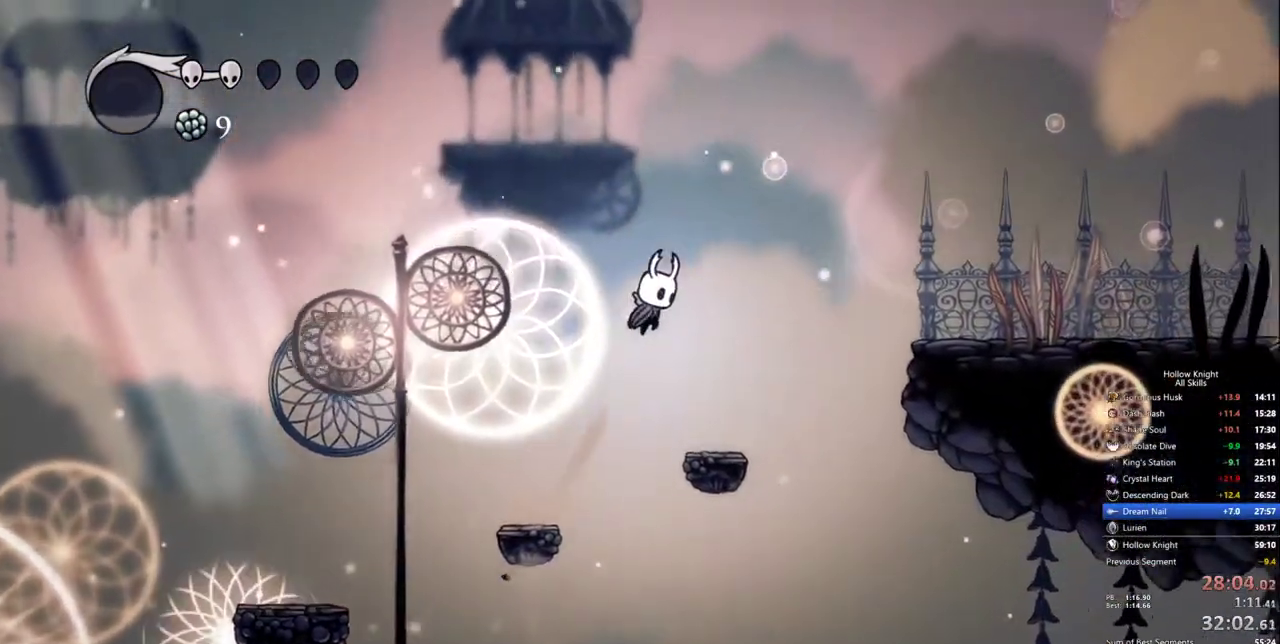
{"keys": ["right"], "events": []}
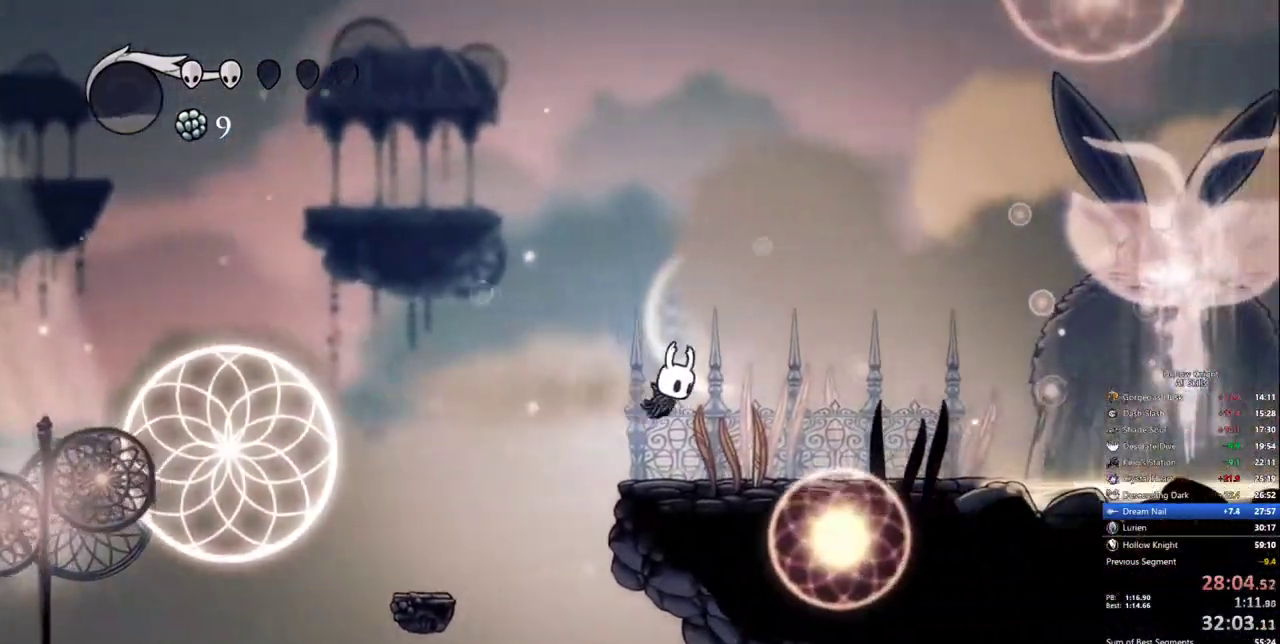
{"keys": ["right"], "events": []}
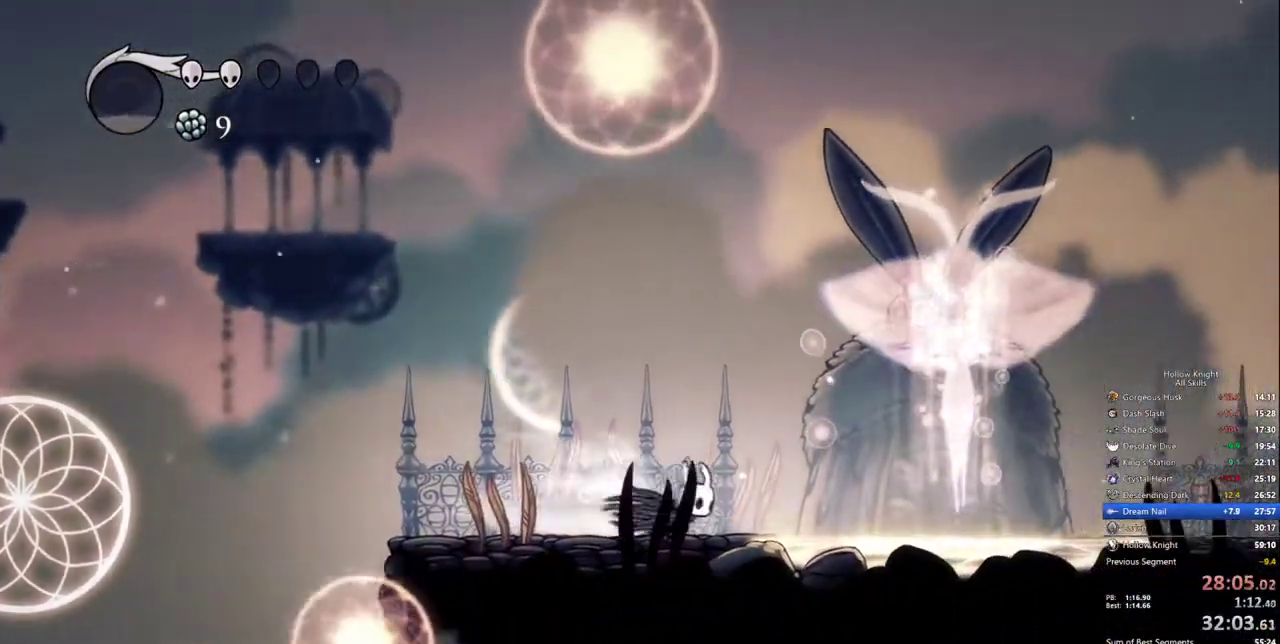
{"keys": ["down"], "events": [[467, "down", "down"], [467, "right", "up"]]}
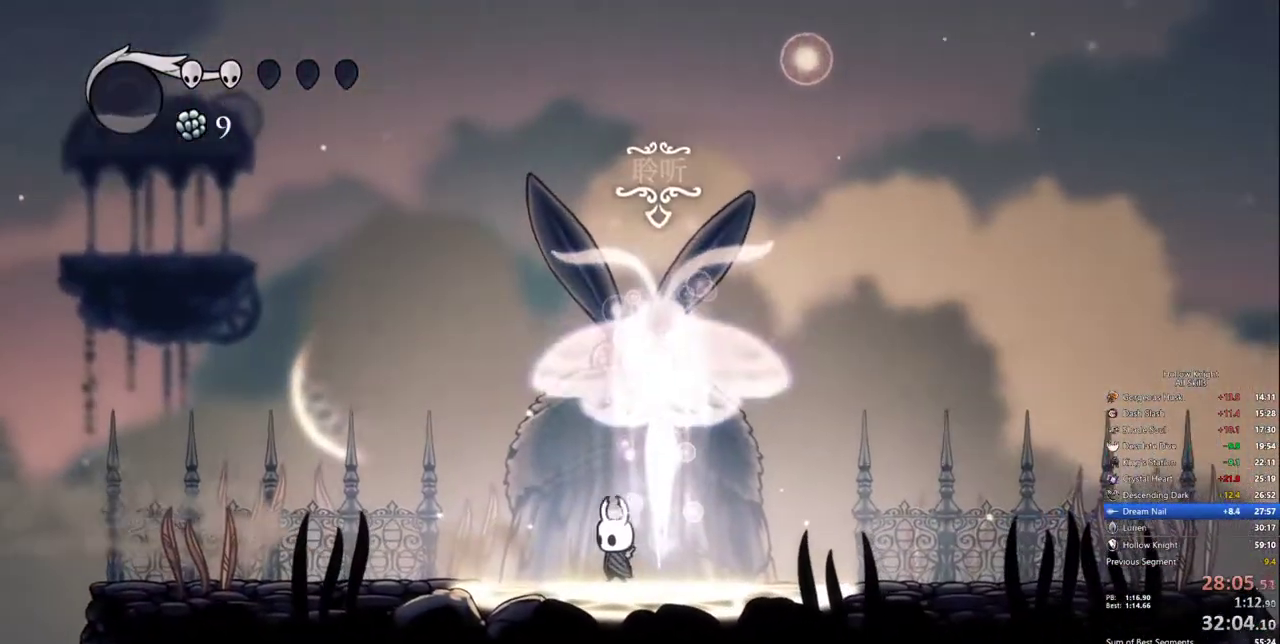
{"keys": [], "events": [[50, "down", "up"], [100, "heal", "down"], [150, "heal", "up"], [250, "heal", "down"], [300, "heal", "up"], [383, "heal", "down"], [433, "heal", "up"]]}
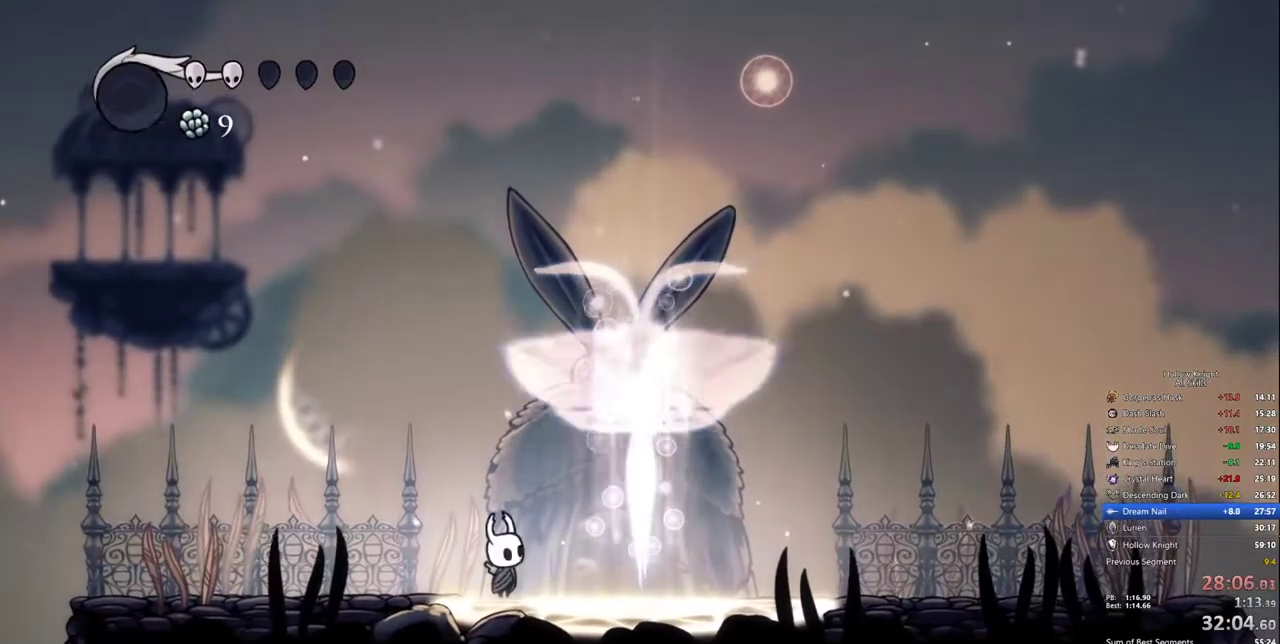
{"keys": ["heal"], "events": [[33, "heal", "down"], [67, "heal", "up"], [117, "heal", "down"], [217, "heal", "up"], [267, "heal", "down"], [300, "heal", "up"], [400, "heal", "down"], [450, "heal", "up"], [500, "heal", "down"]]}
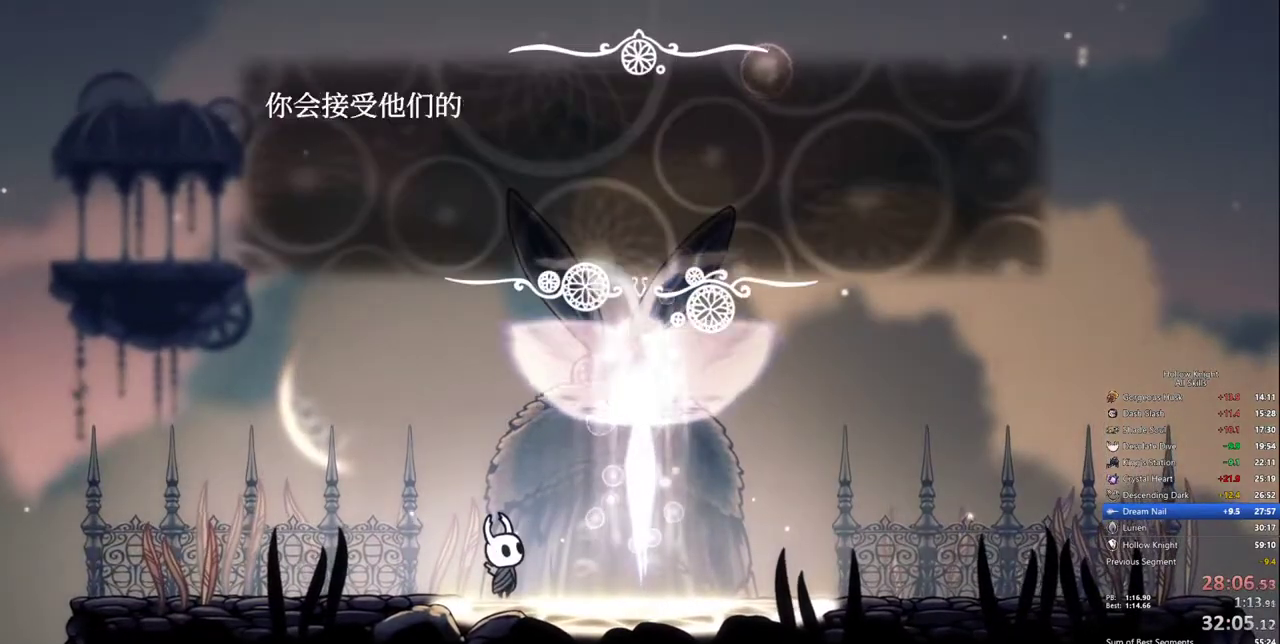
{"keys": [], "events": [[83, "heal", "up"], [133, "heal", "down"], [233, "heal", "up"], [267, "heal", "down"], [317, "heal", "up"], [417, "heal", "down"], [467, "heal", "up"]]}
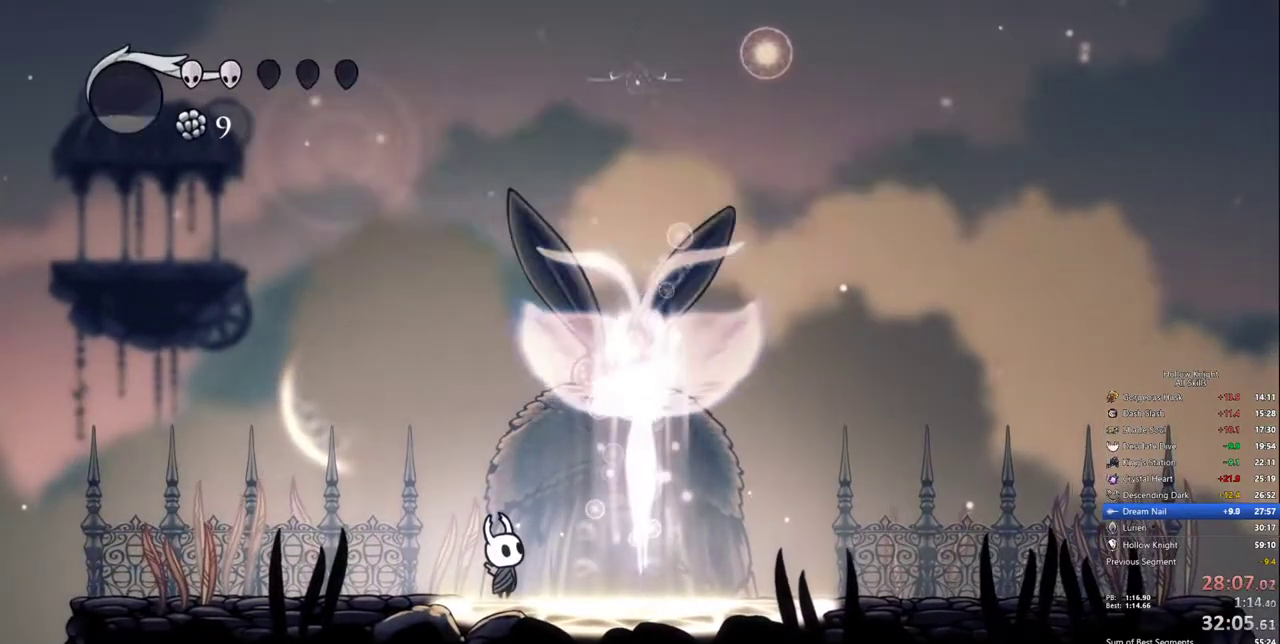
{"keys": [], "events": [[50, "heal", "down"], [100, "heal", "up"], [150, "heal", "down"], [250, "heal", "up"]]}
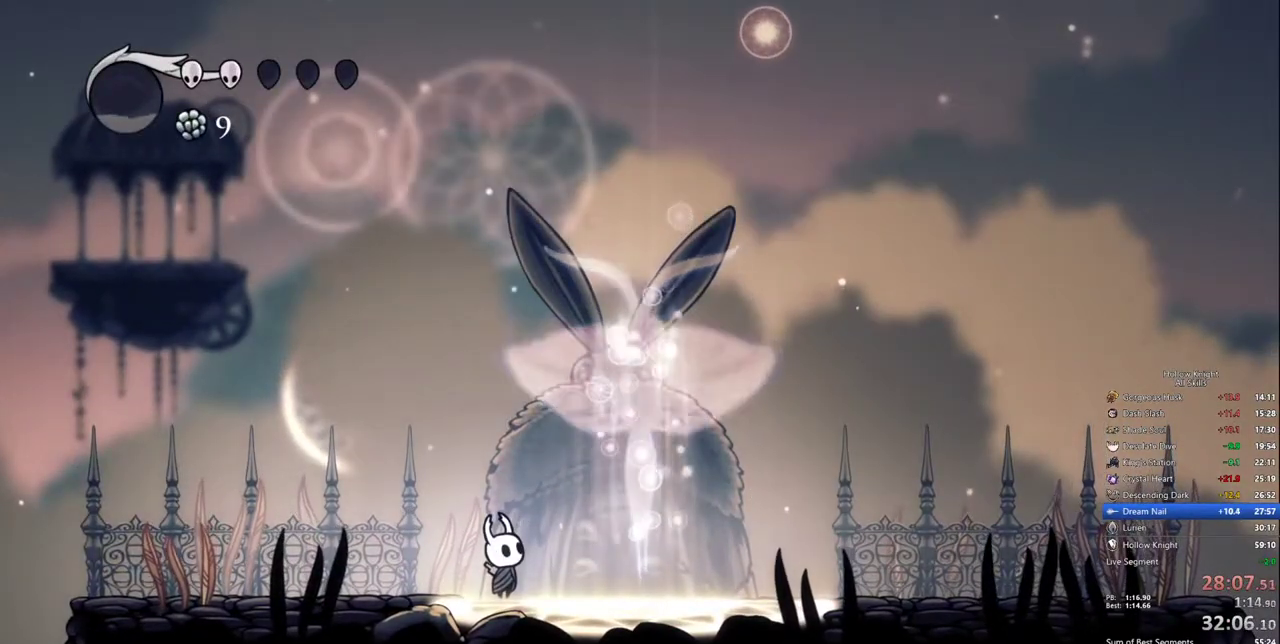
{"keys": ["right"], "events": [[400, "right", "down"]]}
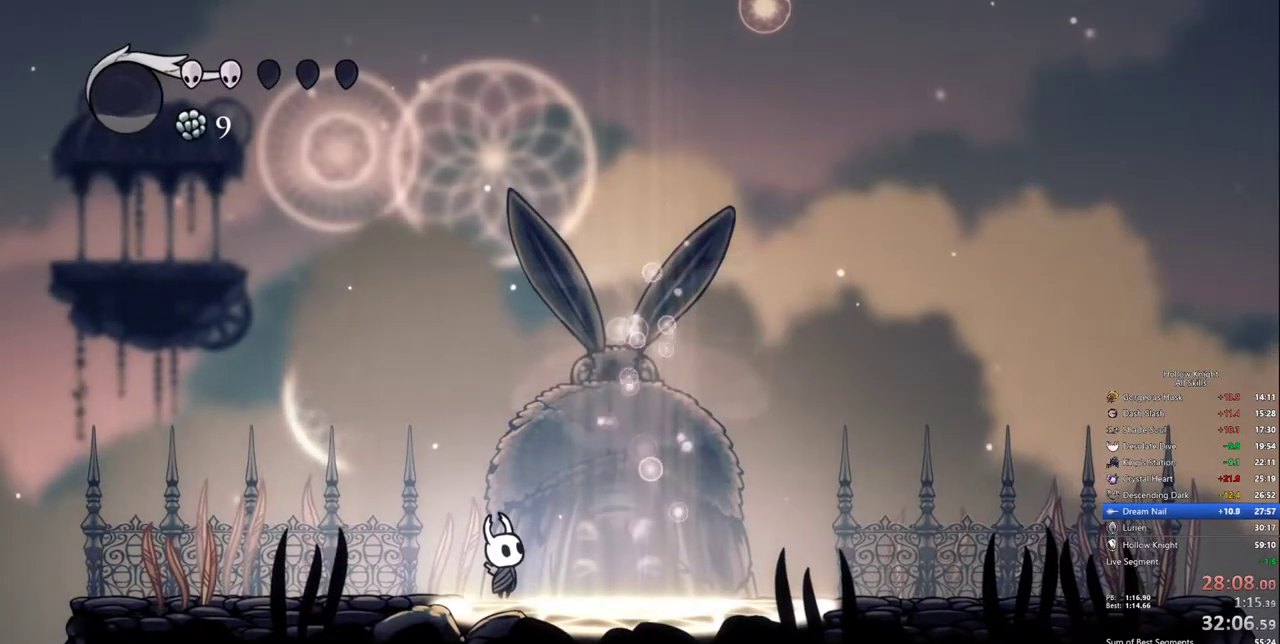
{"keys": ["right"], "events": []}
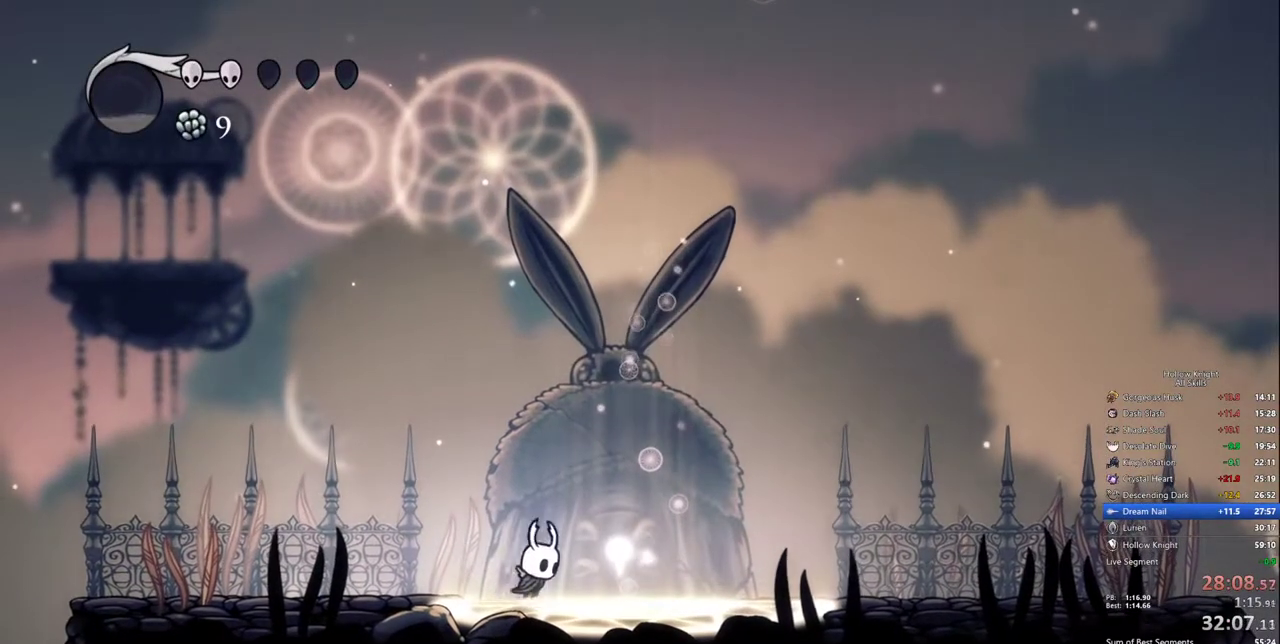
{"keys": [], "events": [[250, "down", "down"], [250, "right", "up"], [333, "down", "up"], [383, "heal", "down"], [483, "heal", "up"]]}
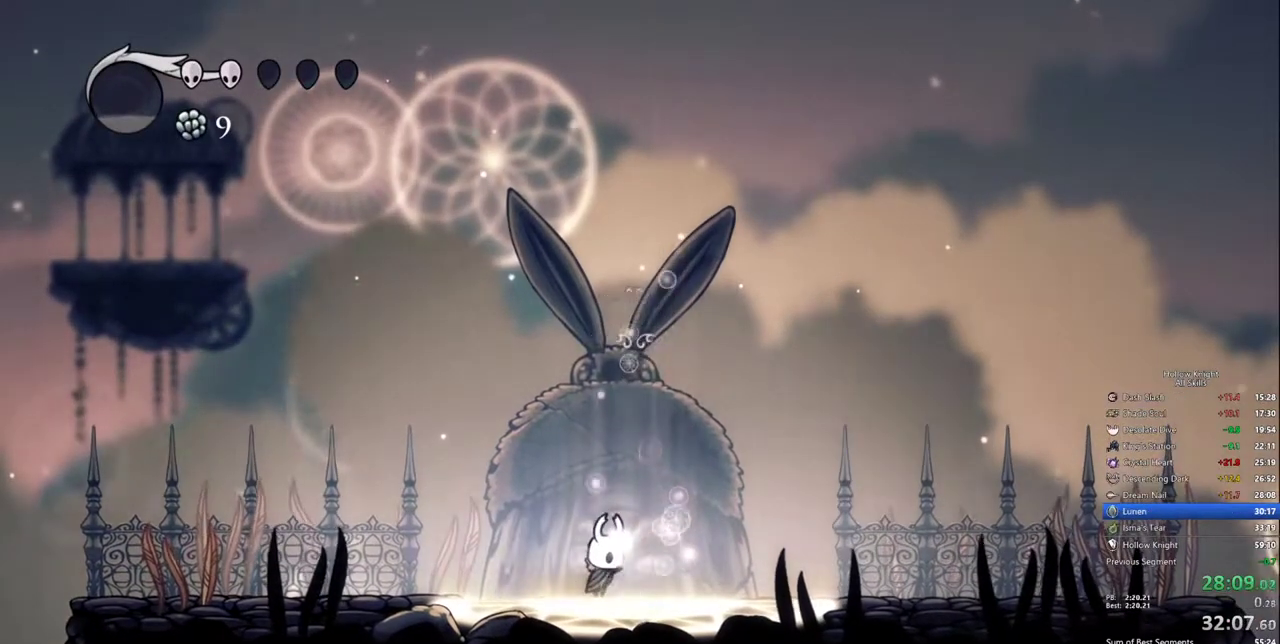
{"keys": ["heal"]}
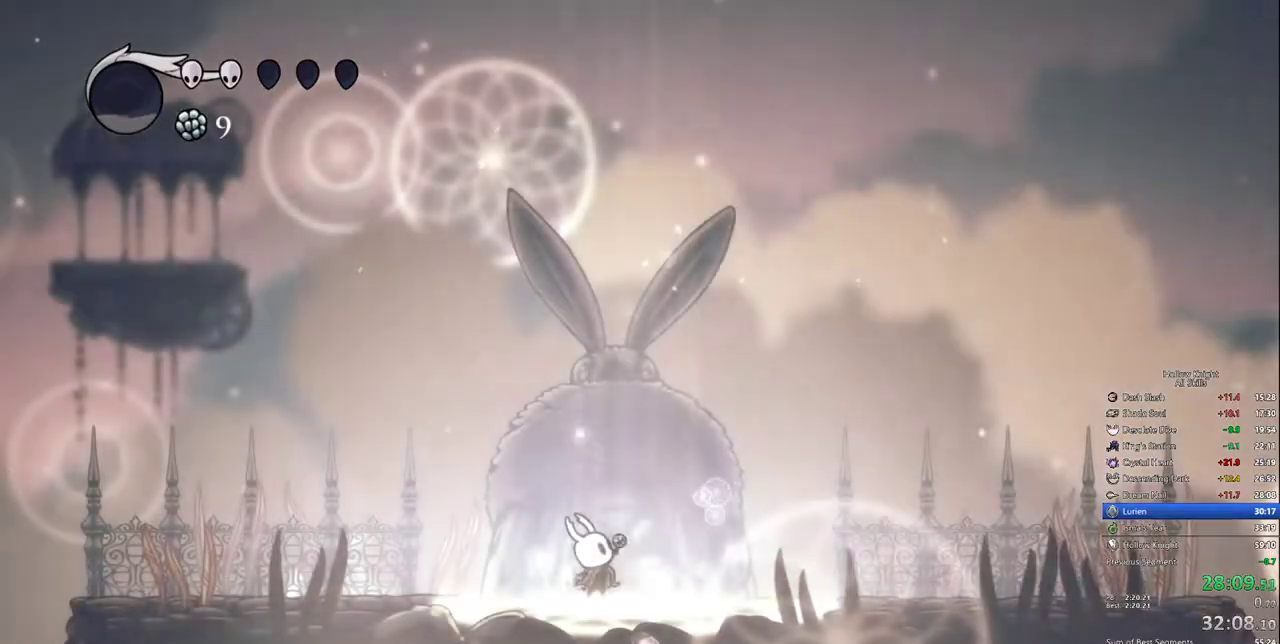
{"keys": [], "events": [[83, "heal", "up"]]}
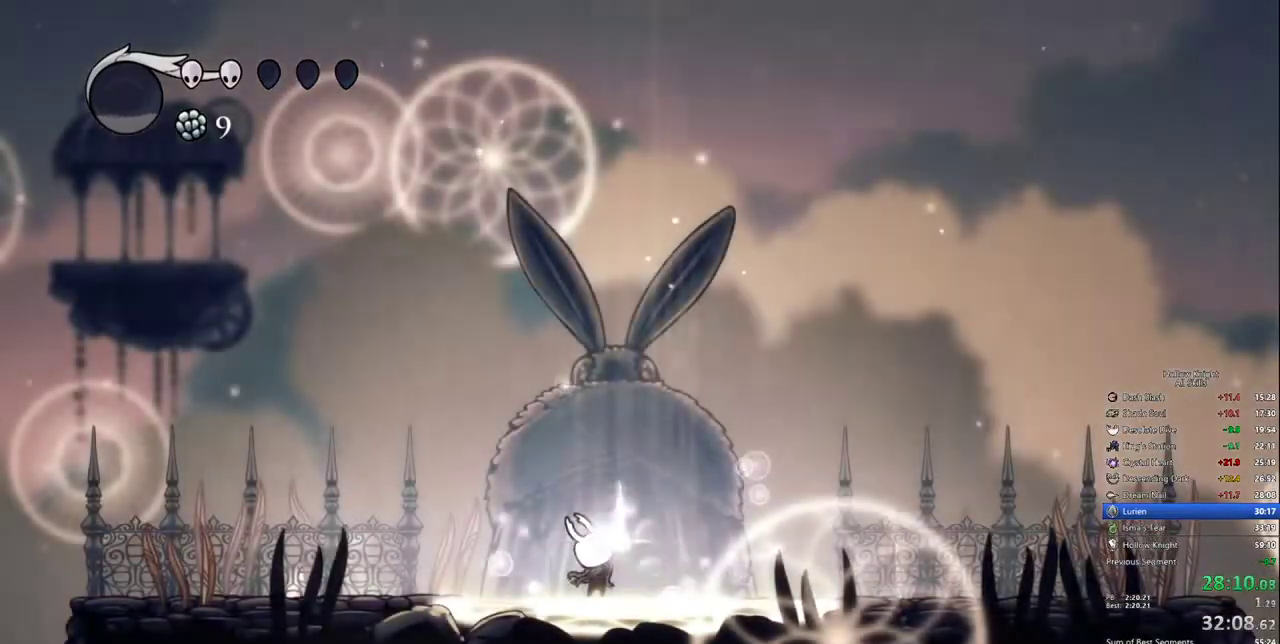
{"keys": [], "events": []}
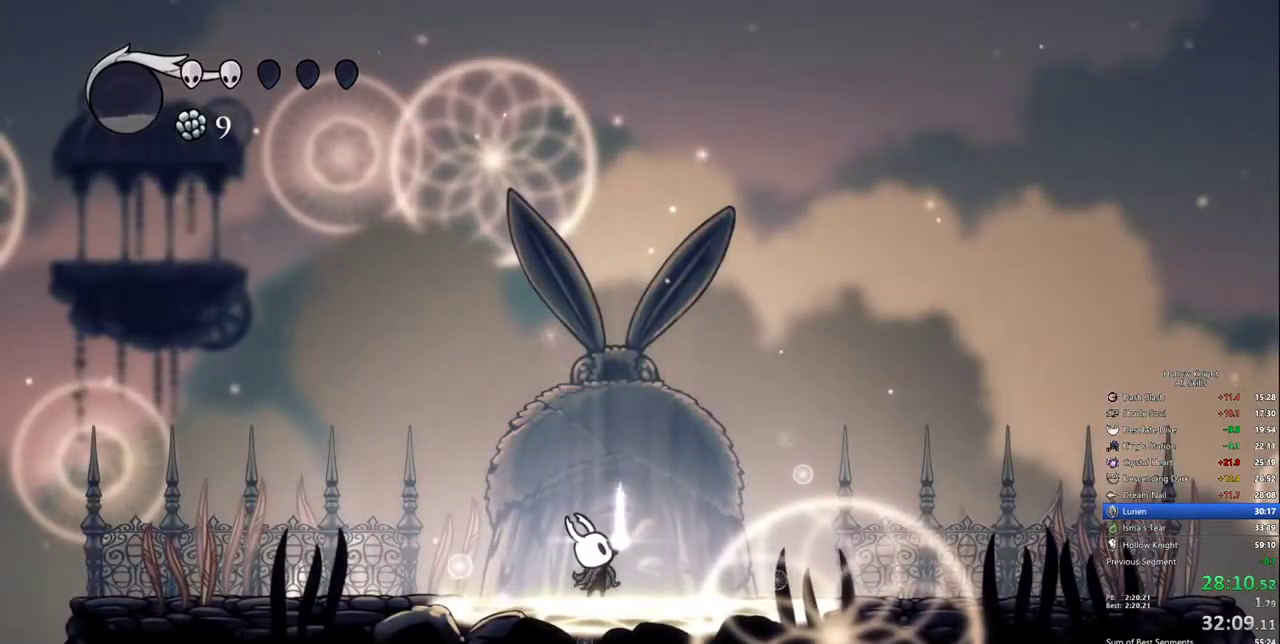
{"keys": [], "events": []}
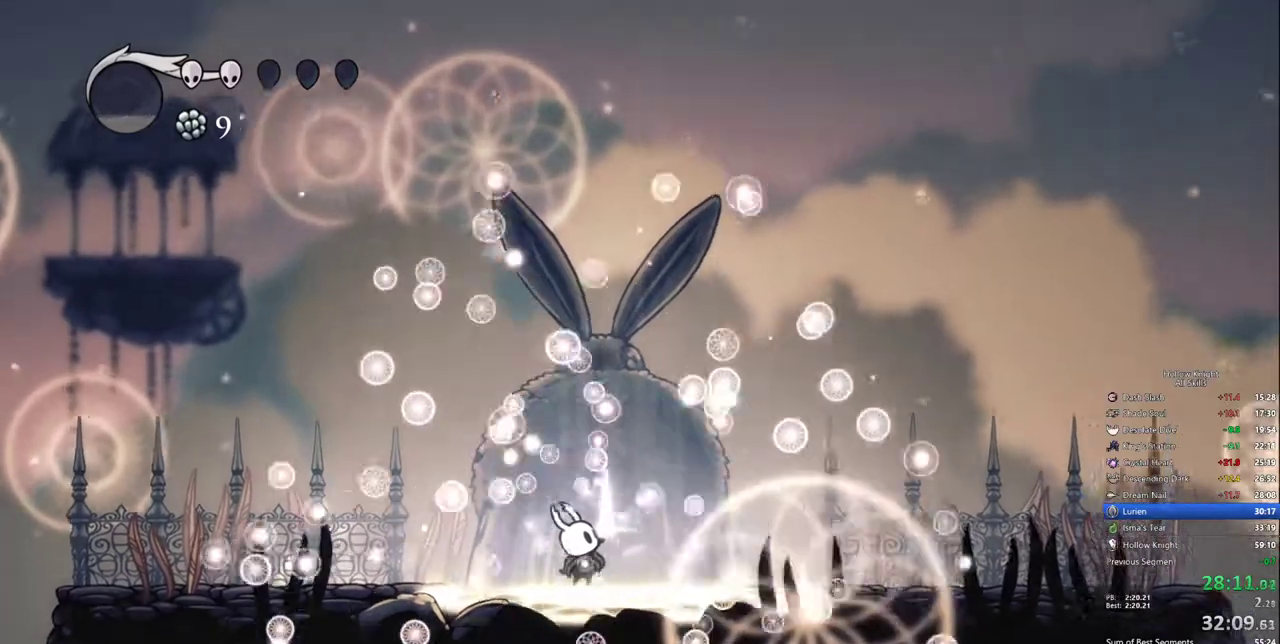
{"keys": [], "events": []}
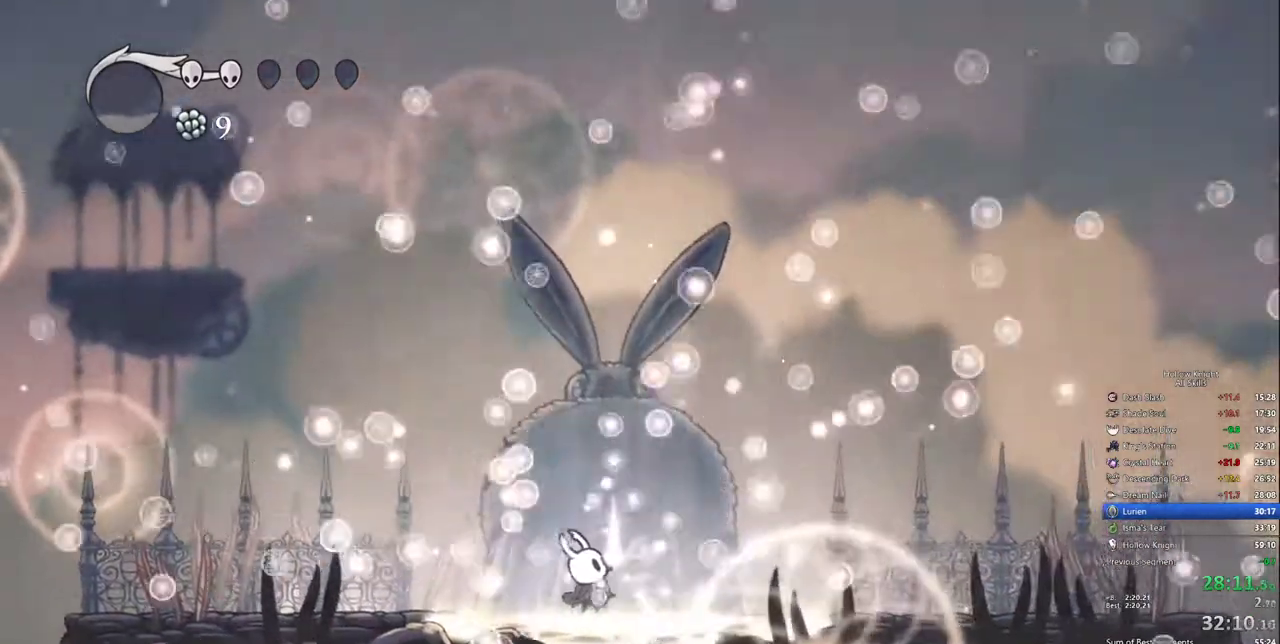
{"keys": [], "events": []}